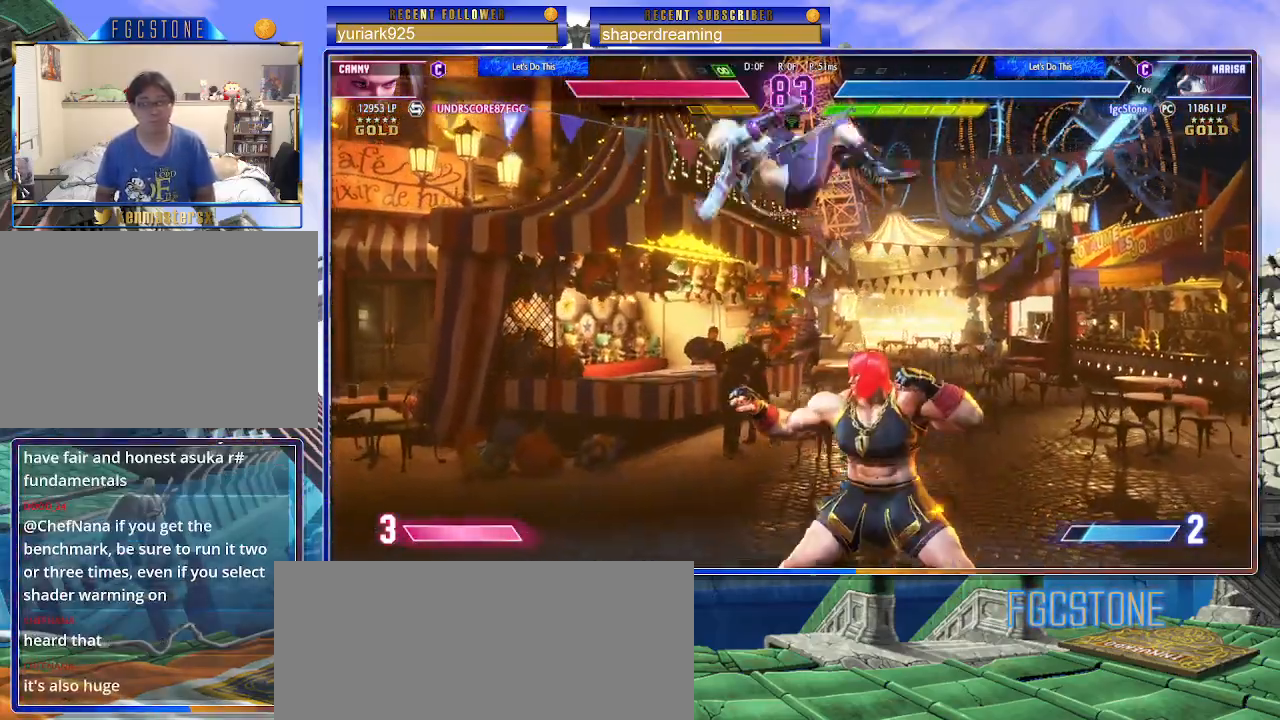
Gameplay with a controller (arcade stick); each line is a JSON object with the inputs held at the frame after it. "events" lists button and stick changes between this image and that frame as [ms after this image, input, new state], when the widget could be followed in between. Not read: K L3 P R3 S other_buttons.
{"buttons": [], "left_stick": "down-right", "events": [[400, "left_stick", "down-right"]]}
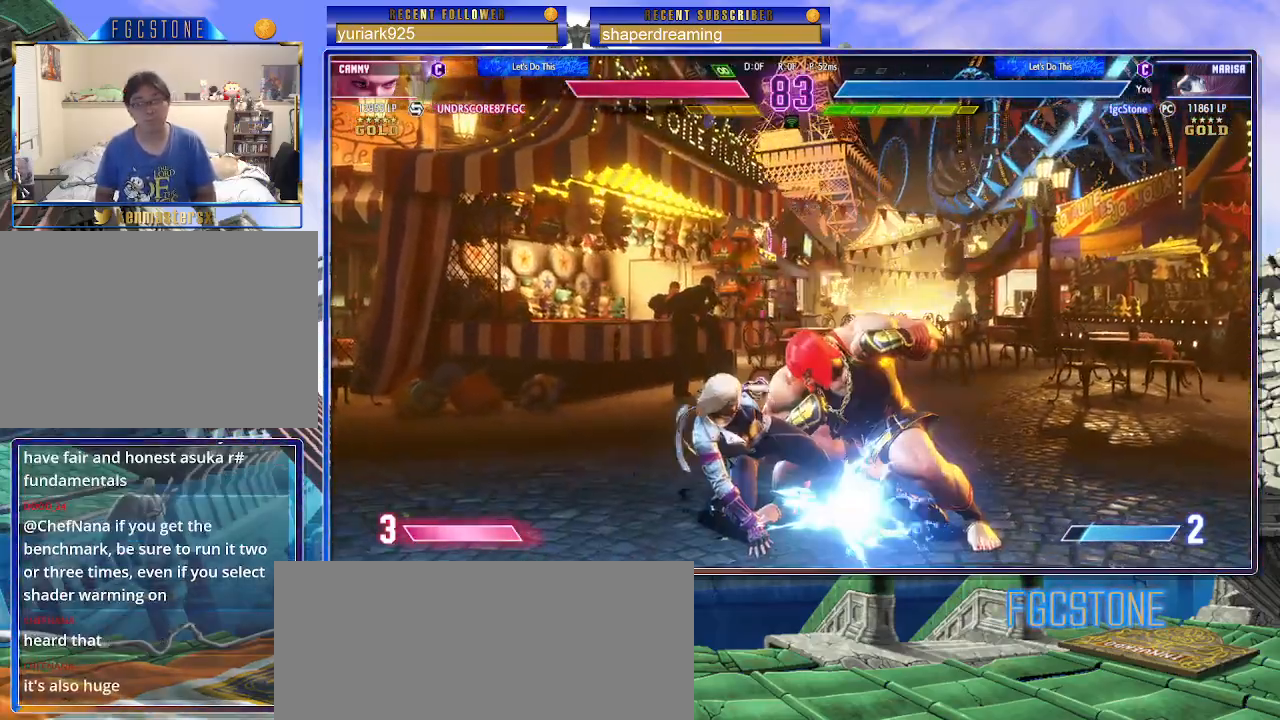
{"buttons": [], "left_stick": "down-right", "events": []}
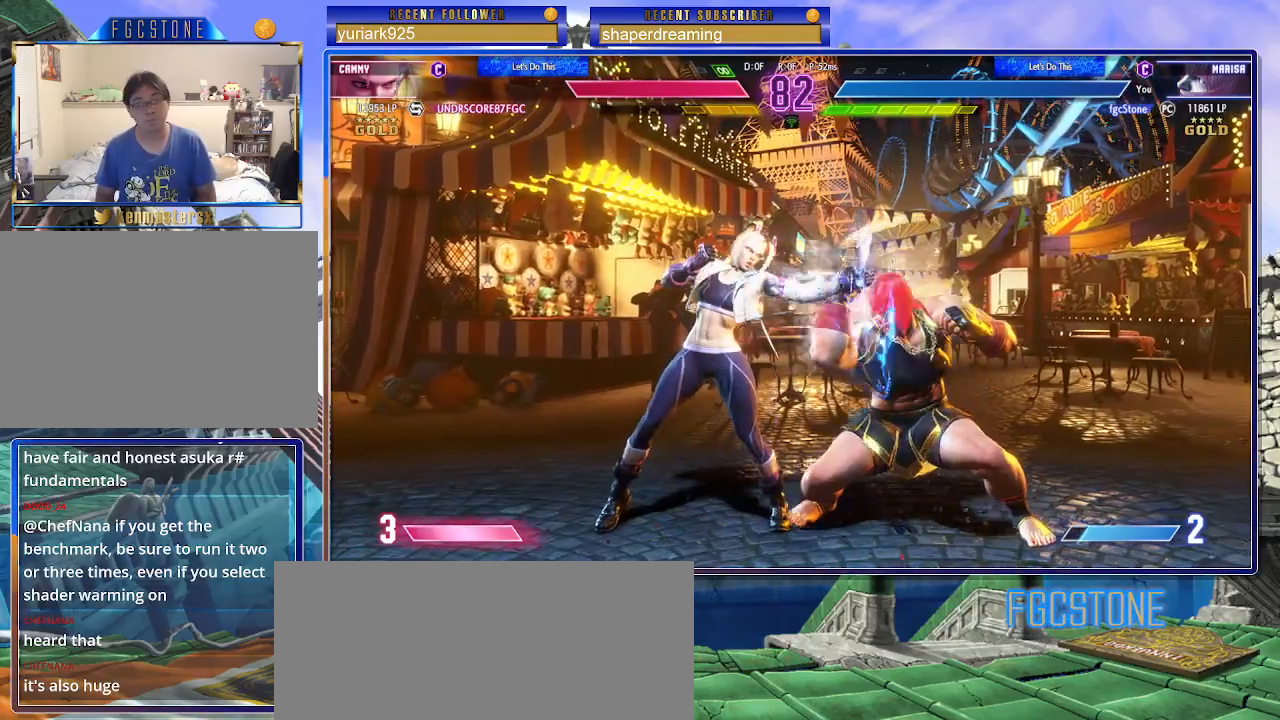
{"buttons": [], "left_stick": "down-right", "events": []}
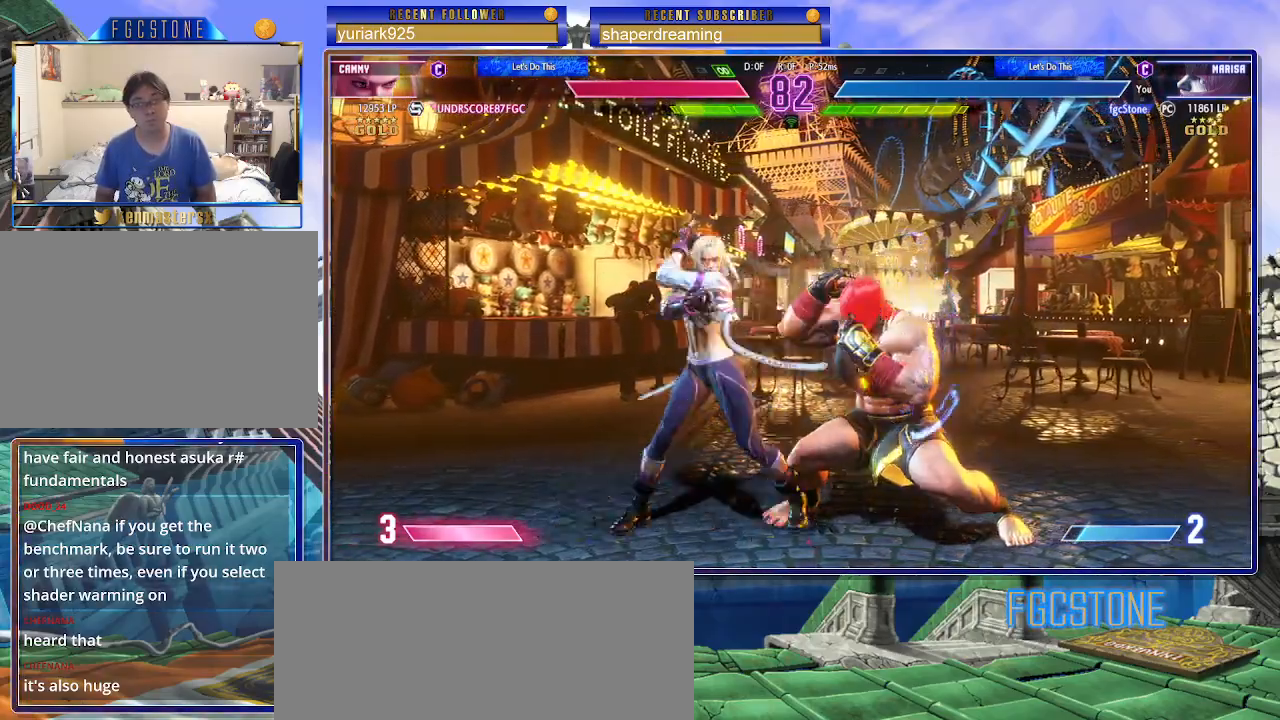
{"buttons": [], "left_stick": "down-right", "events": []}
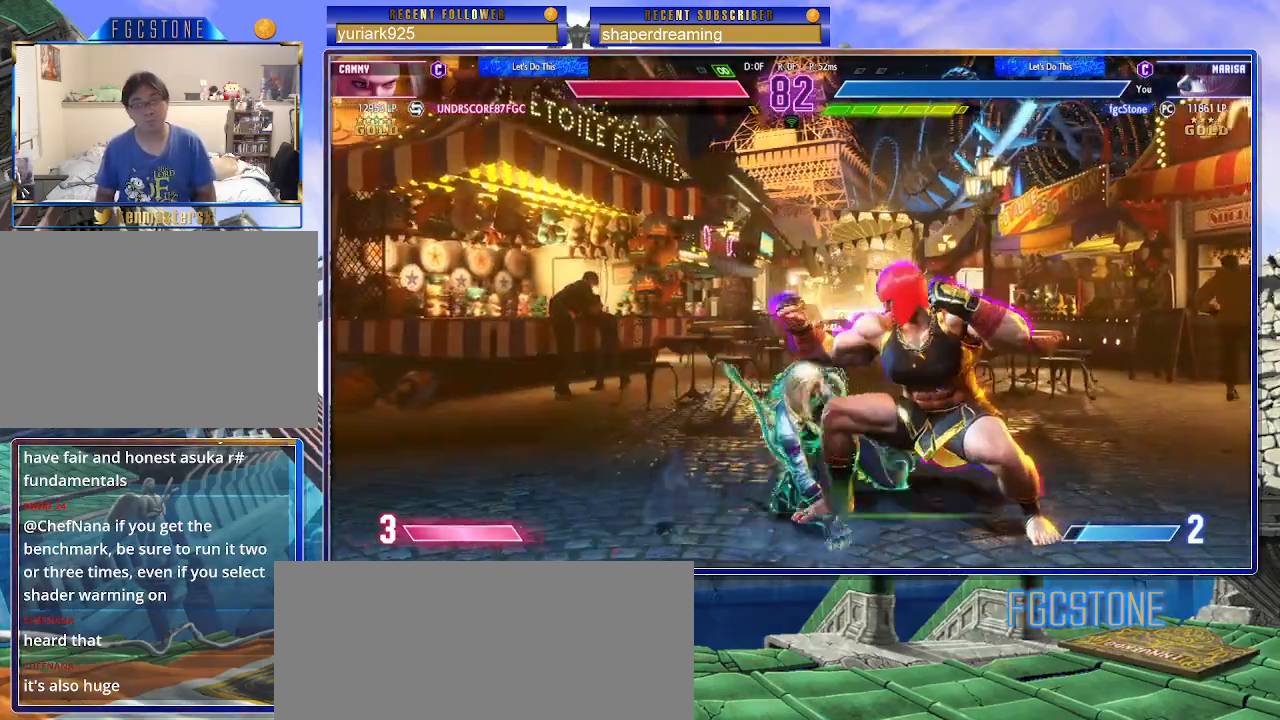
{"buttons": [], "left_stick": "down-right", "events": []}
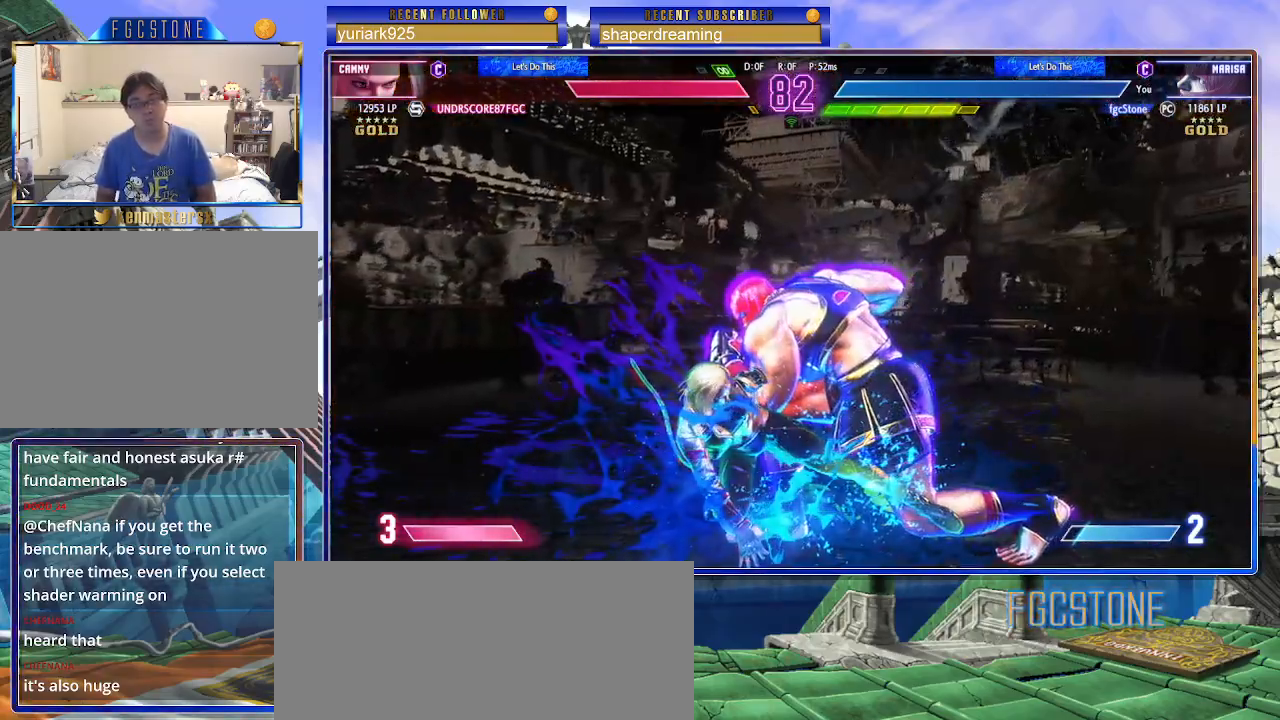
{"buttons": [], "left_stick": "center", "events": [[33, "left_stick", "center"]]}
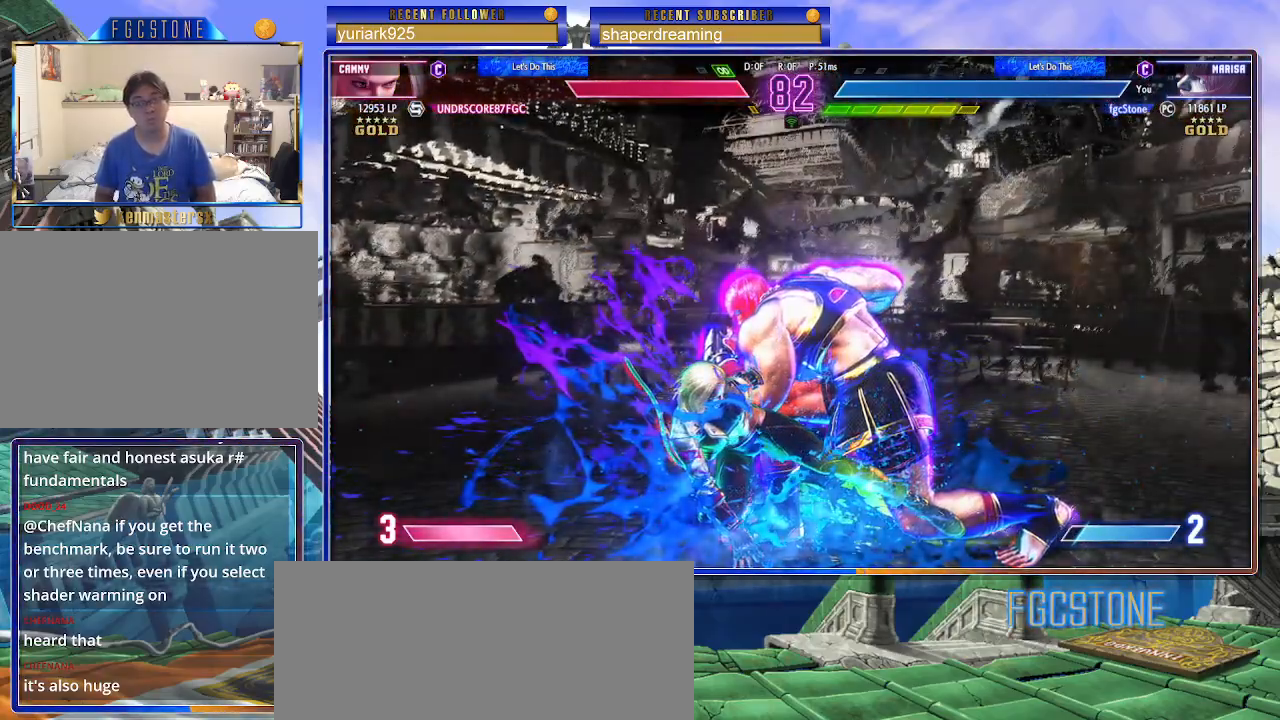
{"buttons": [], "left_stick": "down", "events": [[467, "left_stick", "down"]]}
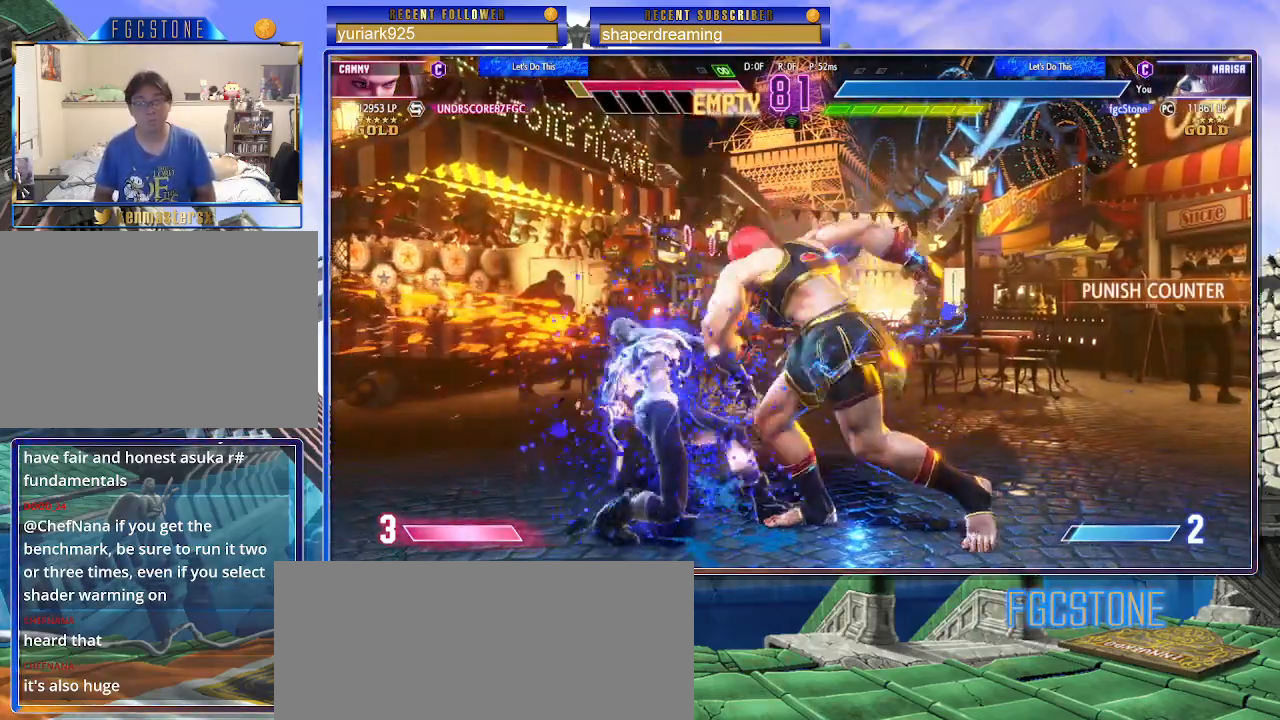
{"buttons": [], "left_stick": "left", "events": [[83, "left_stick", "left"], [150, "left_stick", "center"], [400, "left_stick", "down"], [500, "left_stick", "left"]]}
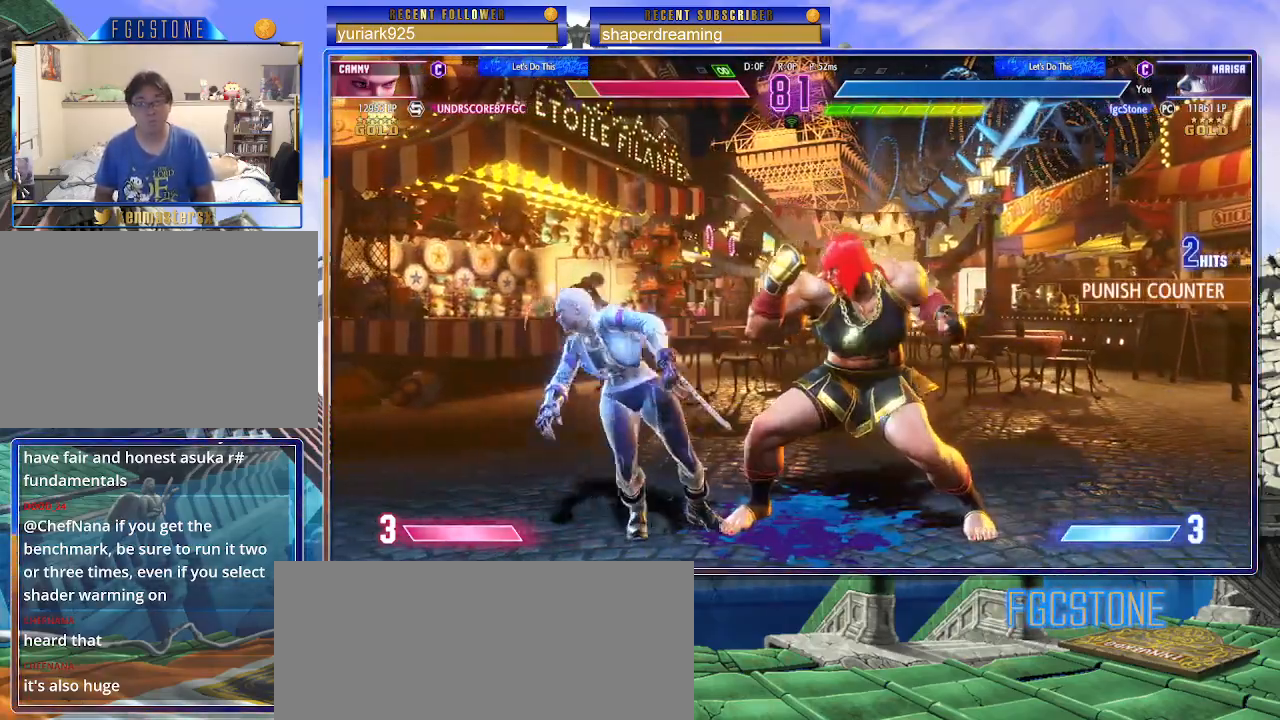
{"buttons": [], "left_stick": "center", "events": [[67, "left_stick", "down"], [150, "left_stick", "left"], [200, "left_stick", "center"]]}
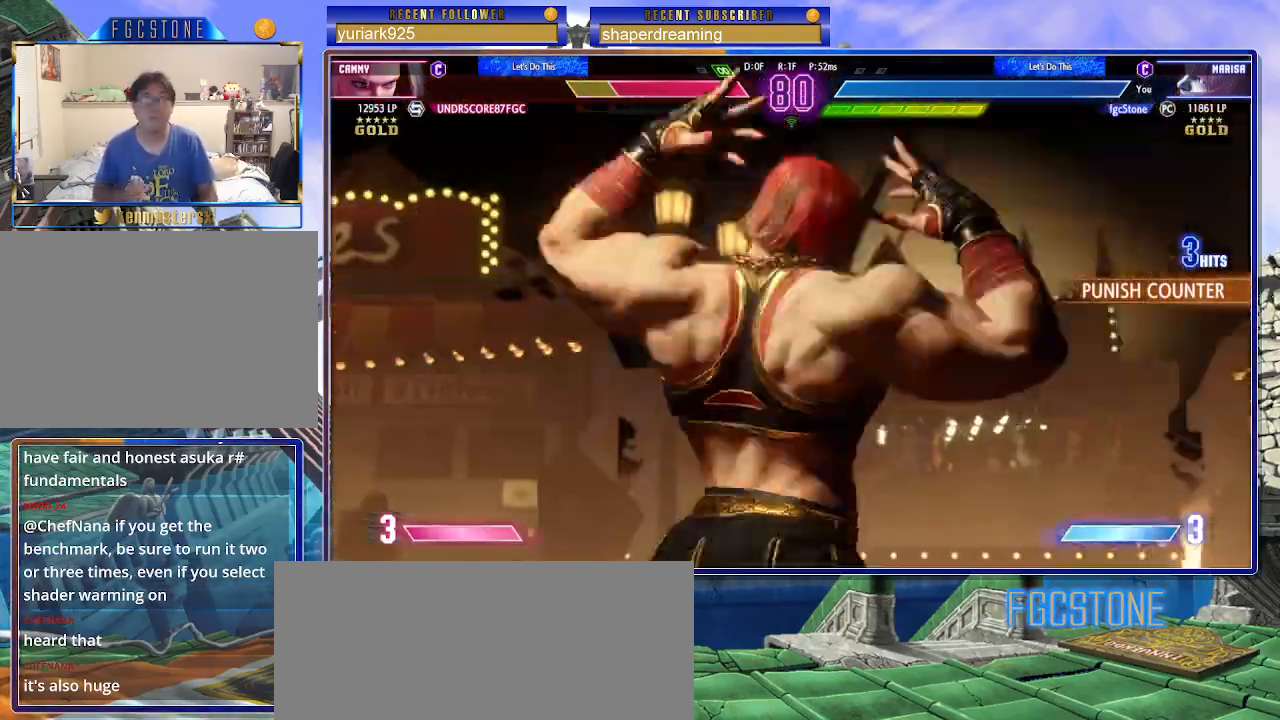
{"buttons": [], "left_stick": "center", "events": []}
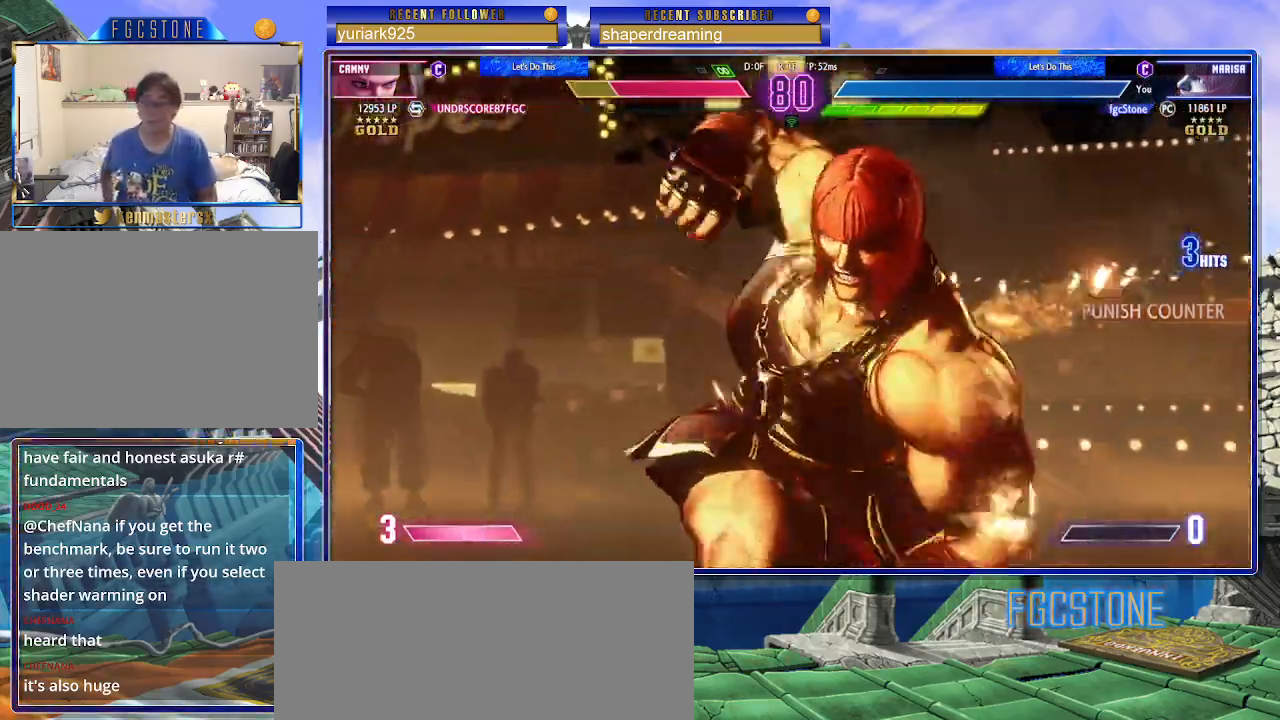
{"buttons": [], "left_stick": "center", "events": []}
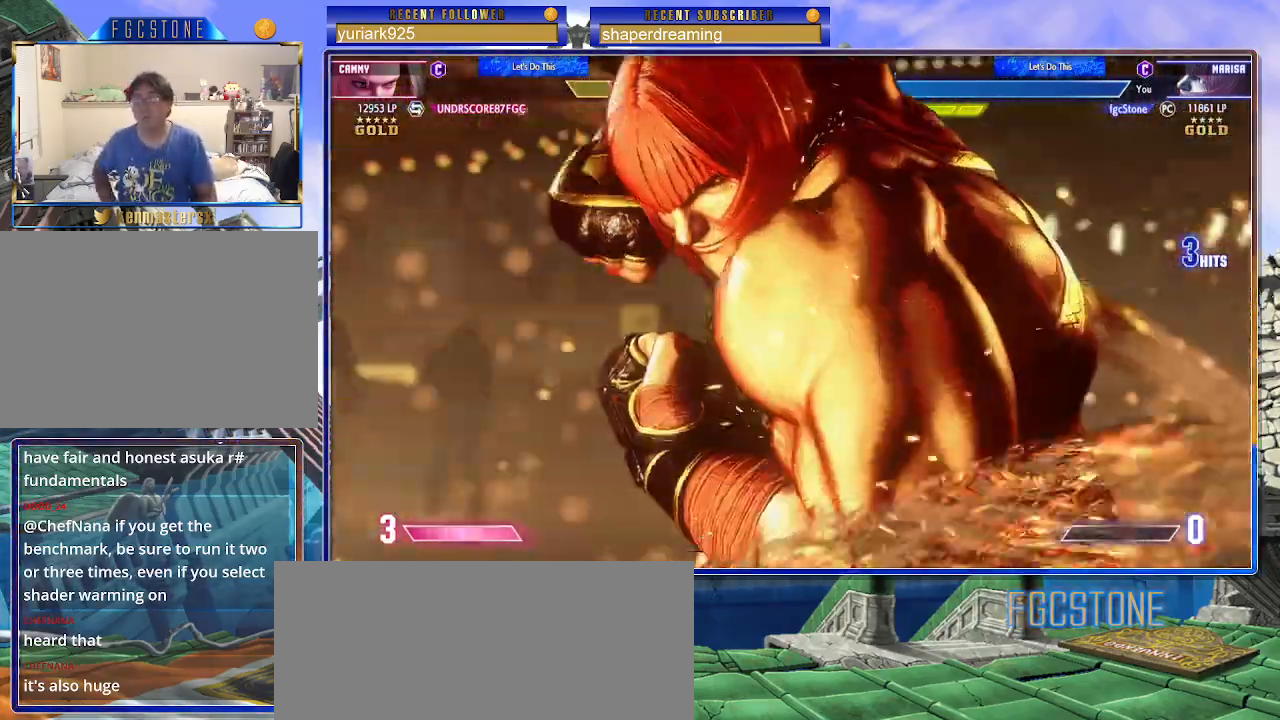
{"buttons": [], "left_stick": "center", "events": []}
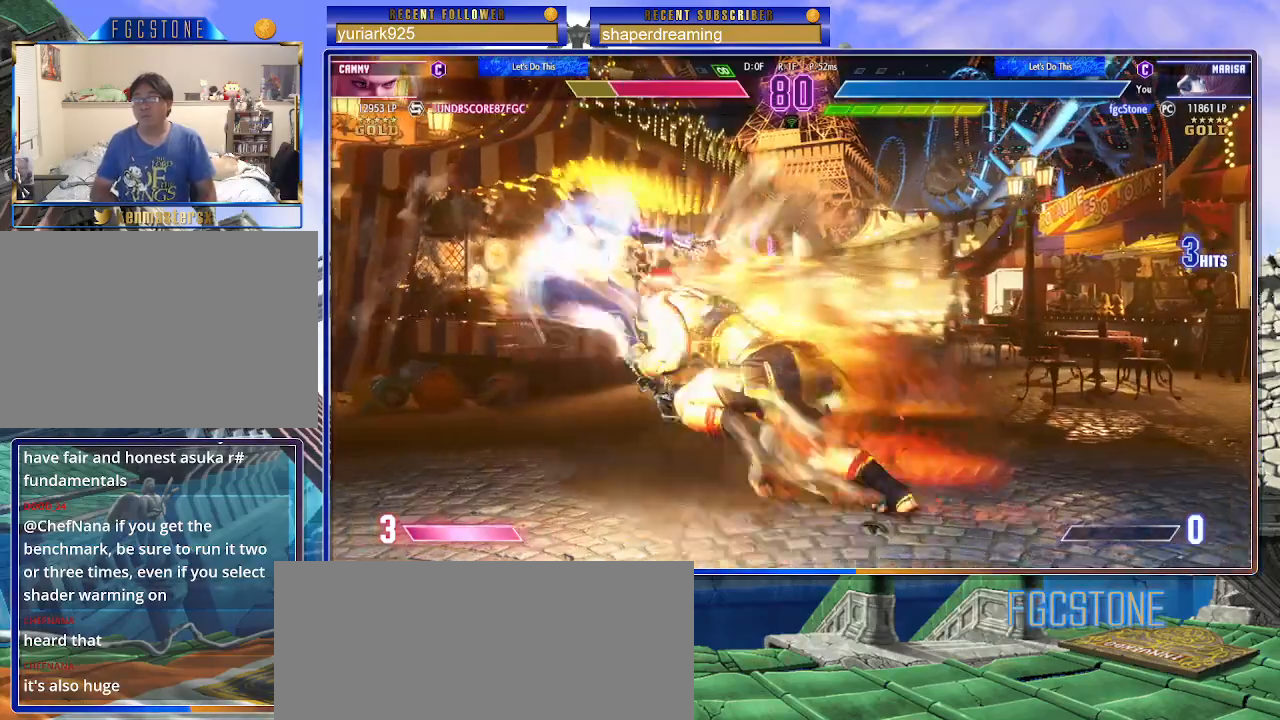
{"buttons": [], "left_stick": "center", "events": []}
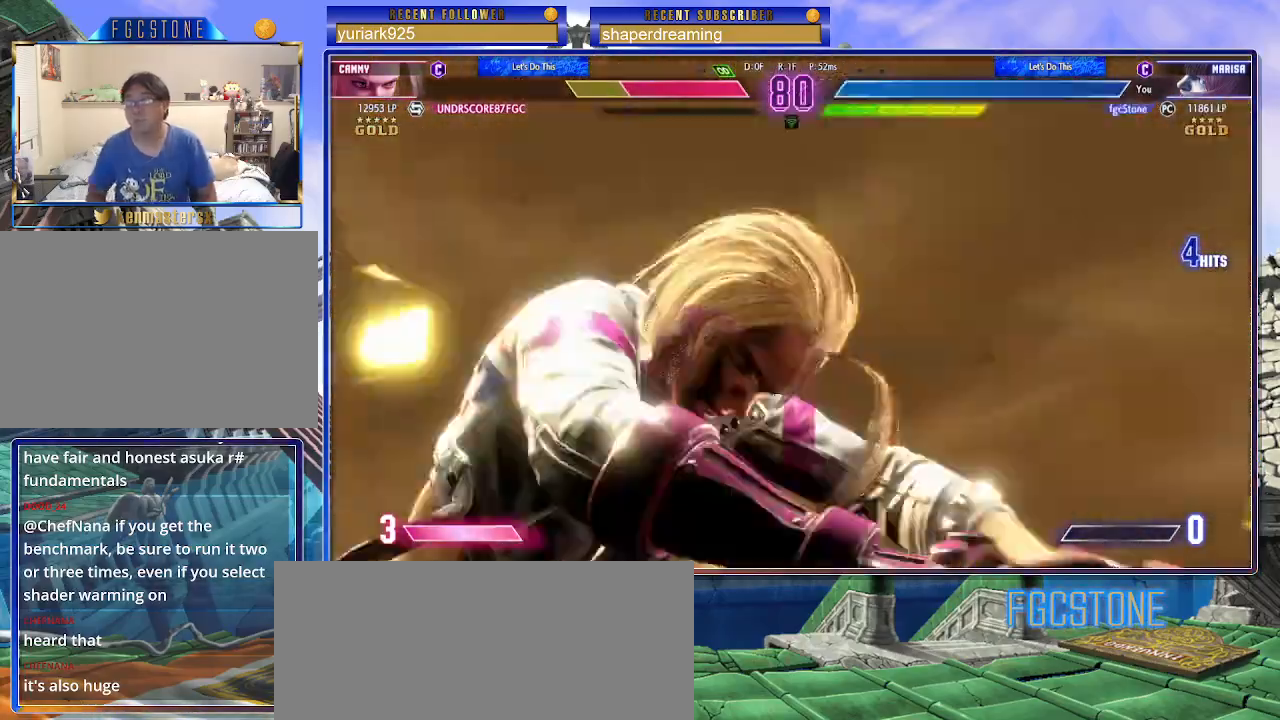
{"buttons": [], "left_stick": "center", "events": []}
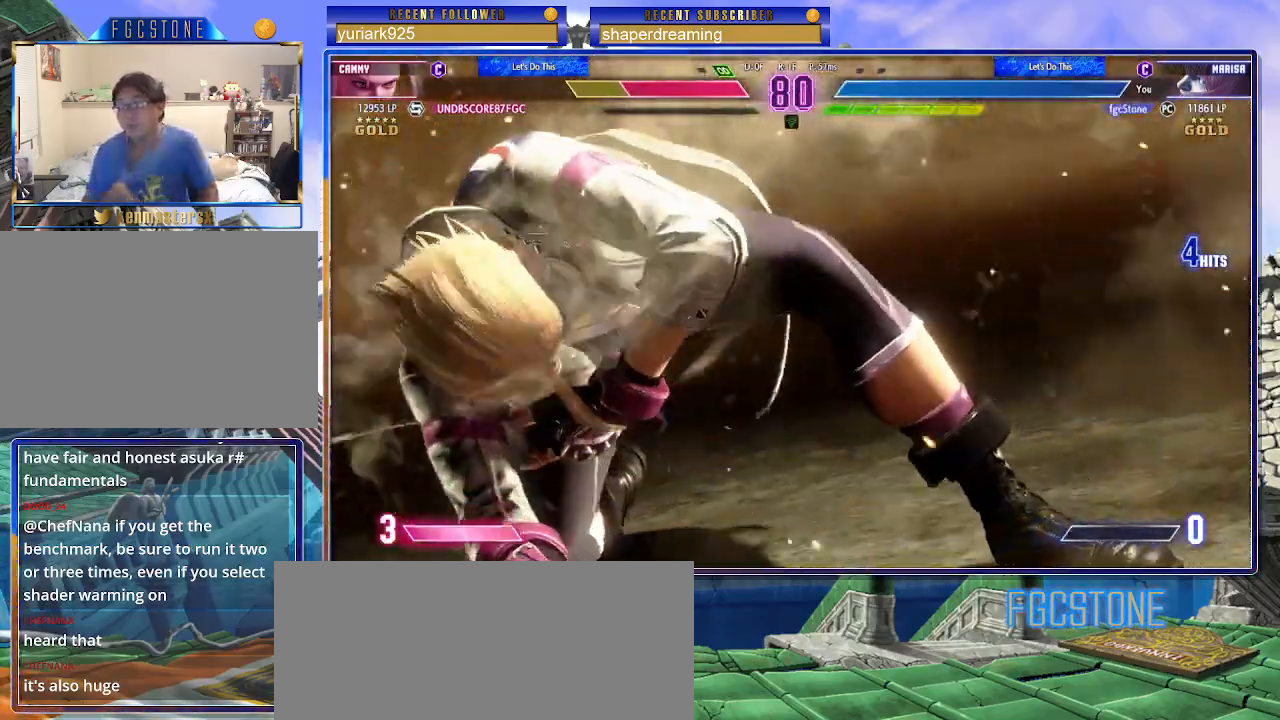
{"buttons": [], "left_stick": "center", "events": []}
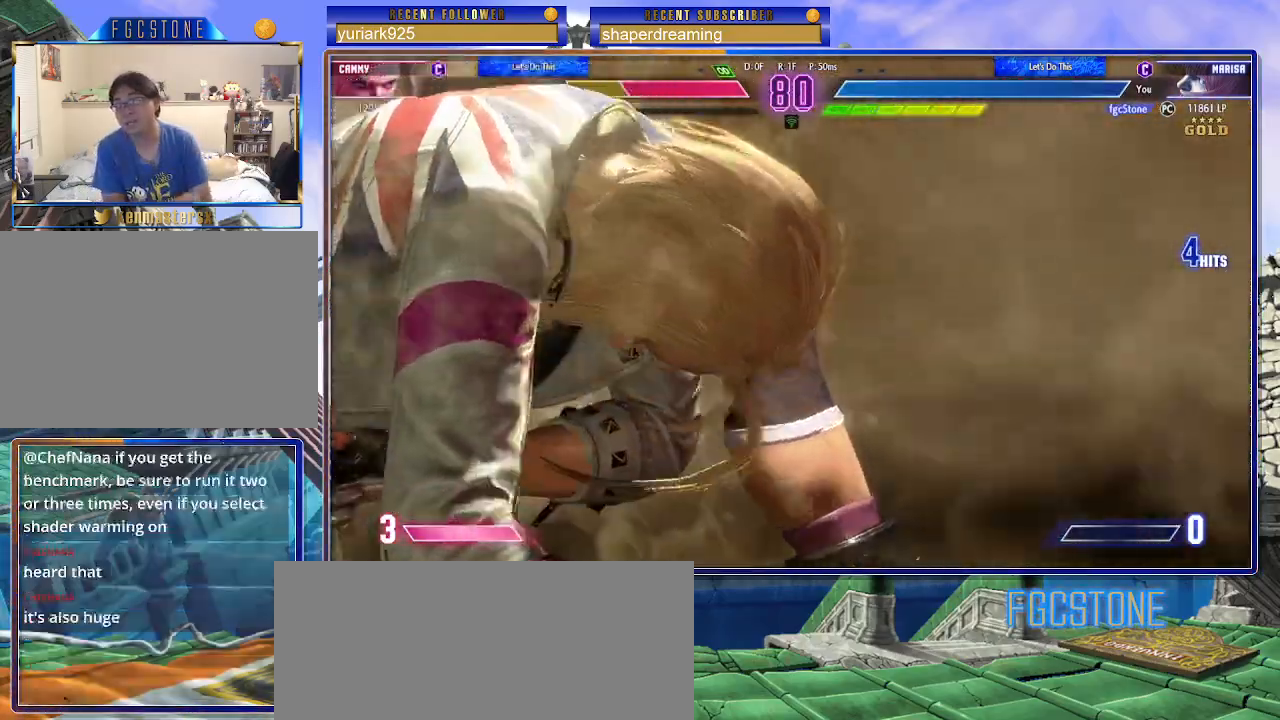
{"buttons": [], "left_stick": "center", "events": []}
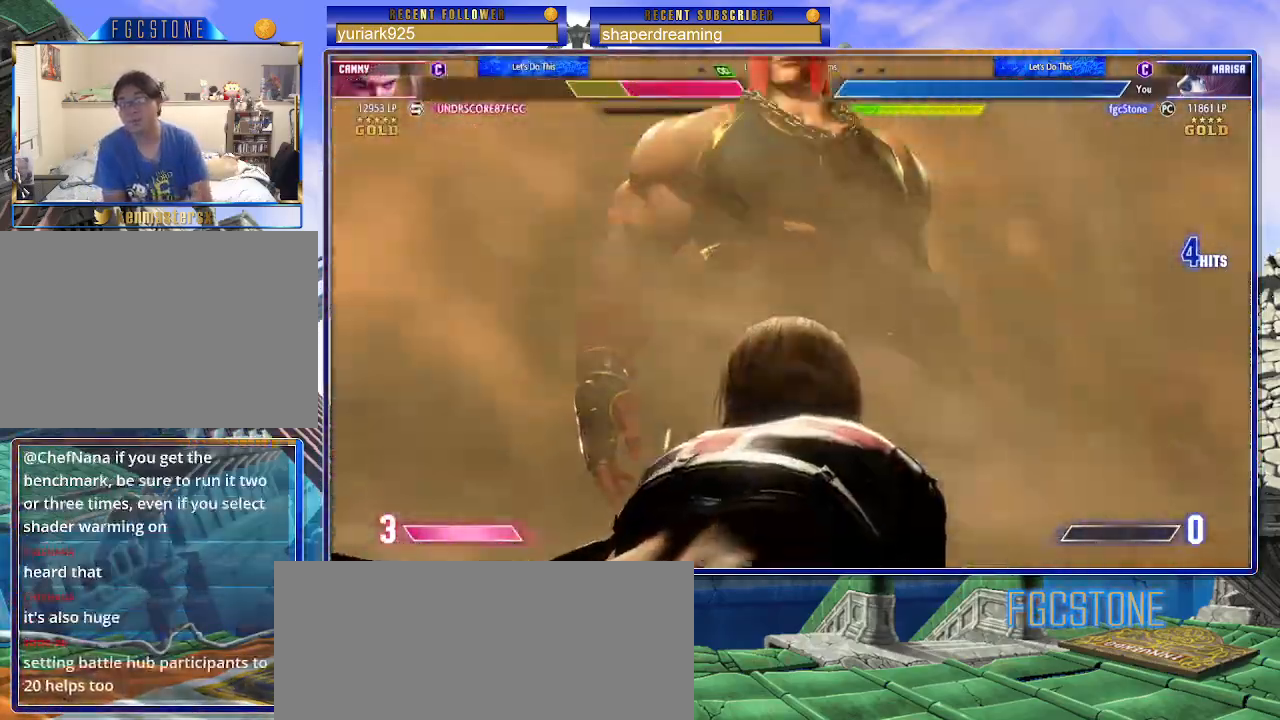
{"buttons": [], "left_stick": "center", "events": []}
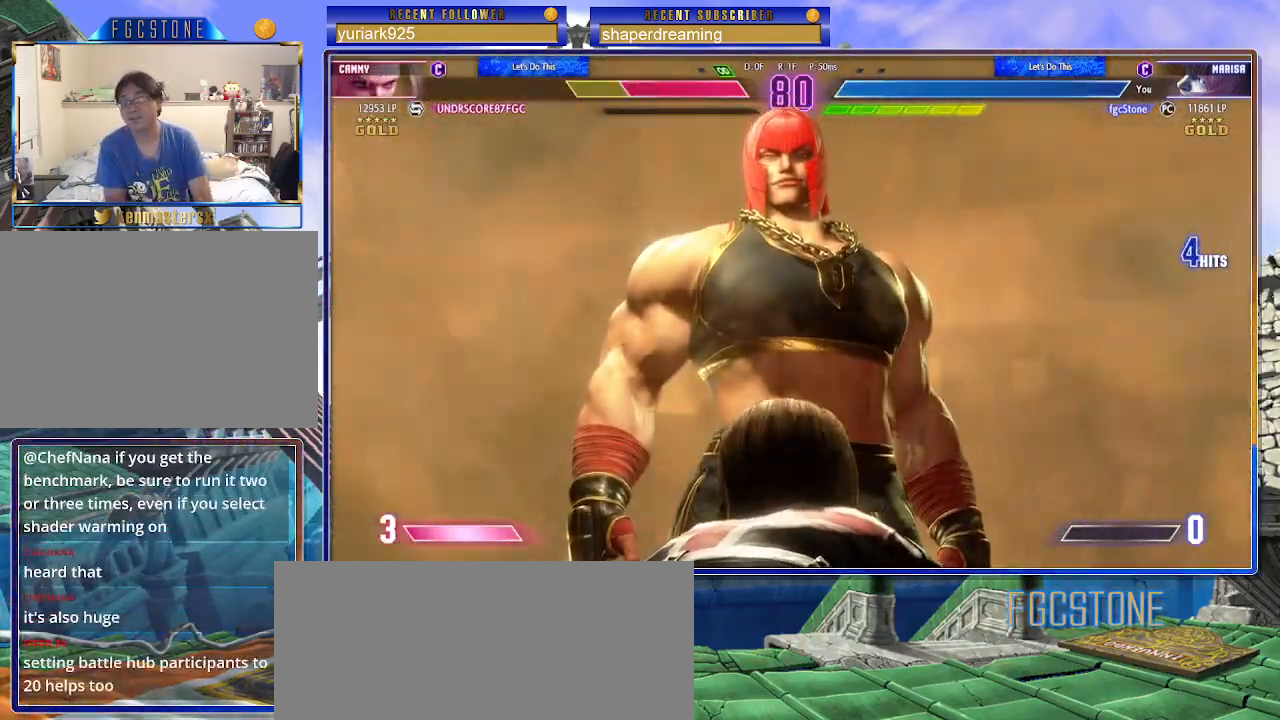
{"buttons": [], "left_stick": "center", "events": []}
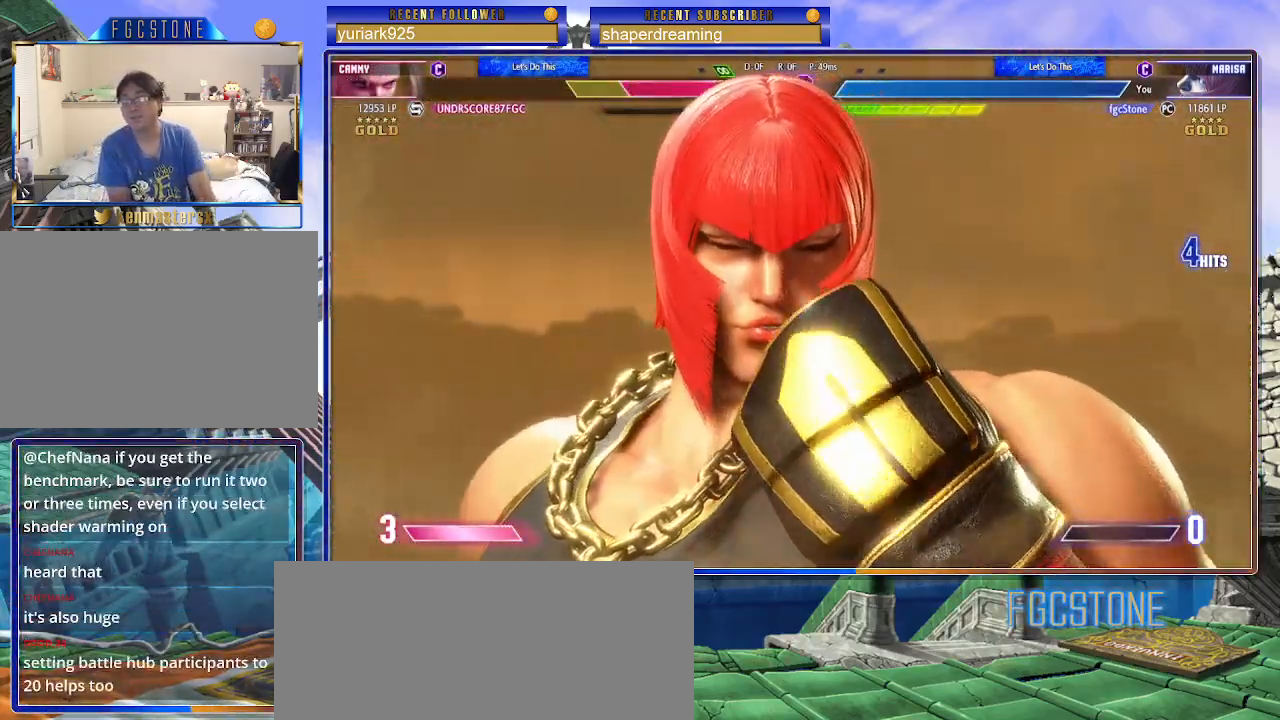
{"buttons": [], "left_stick": "center", "events": []}
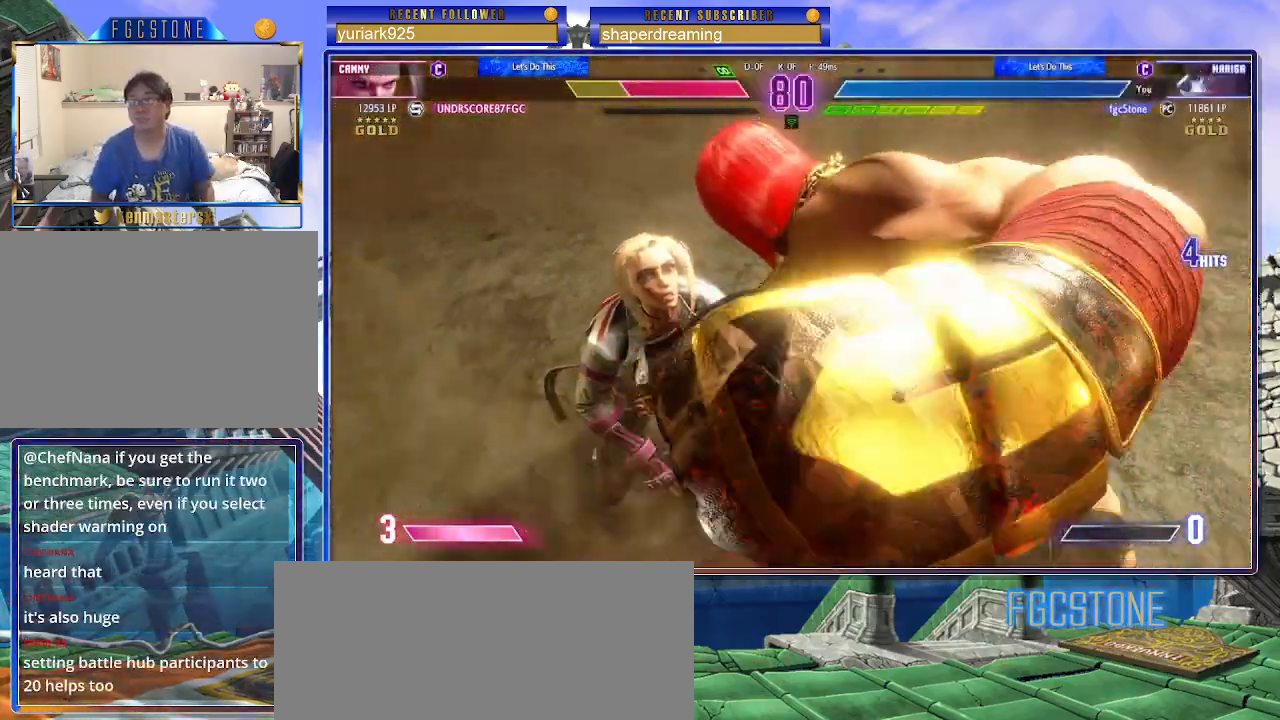
{"buttons": [], "left_stick": "left", "events": [[233, "left_stick", "left"]]}
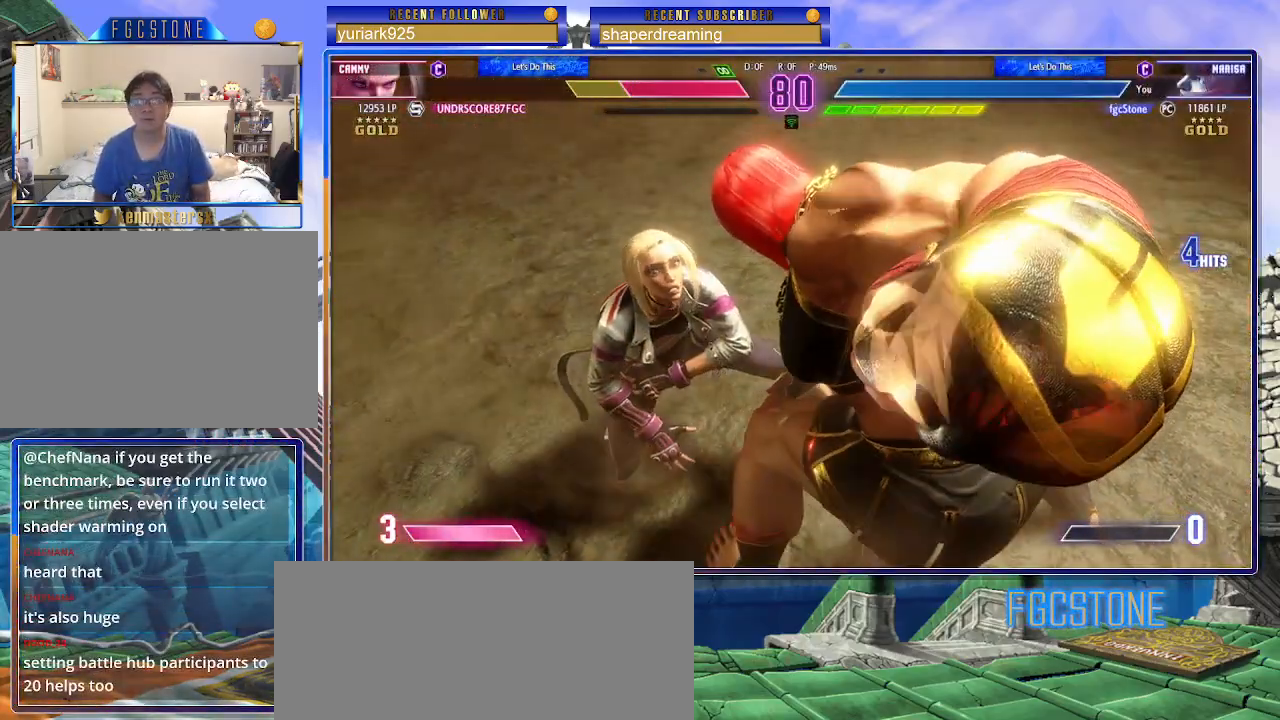
{"buttons": [], "left_stick": "left", "events": []}
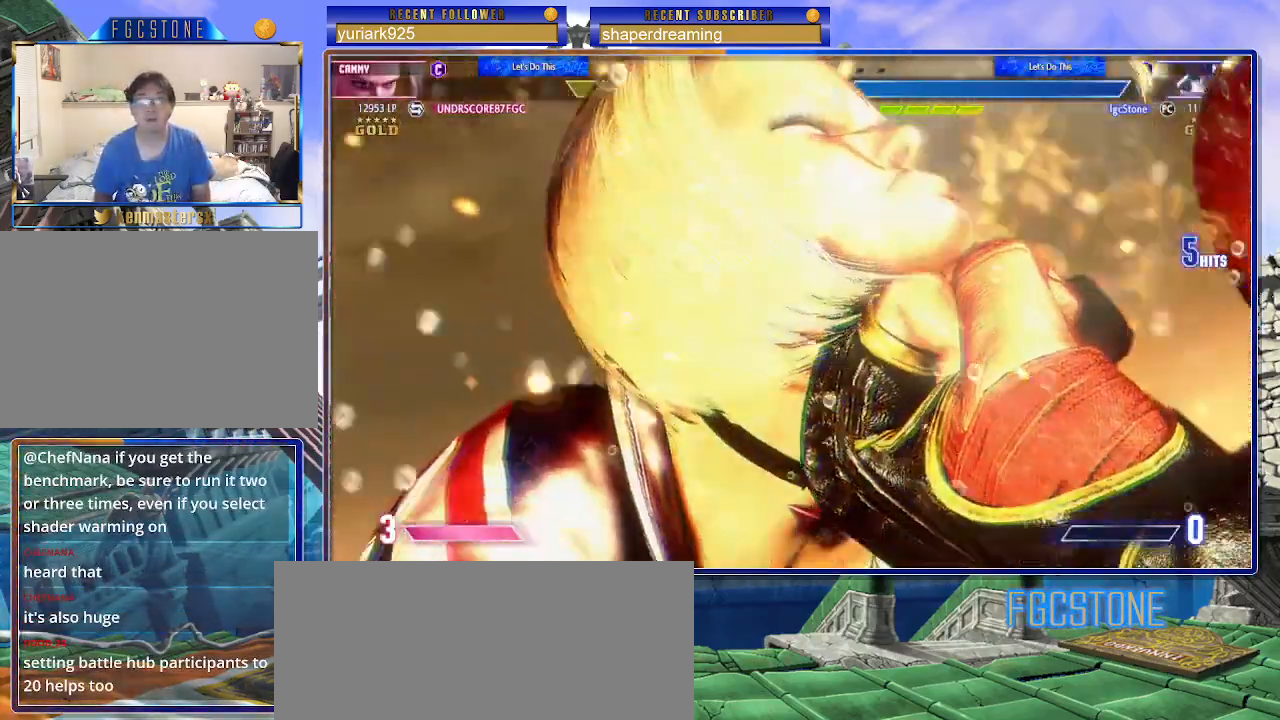
{"buttons": [], "left_stick": "left", "events": []}
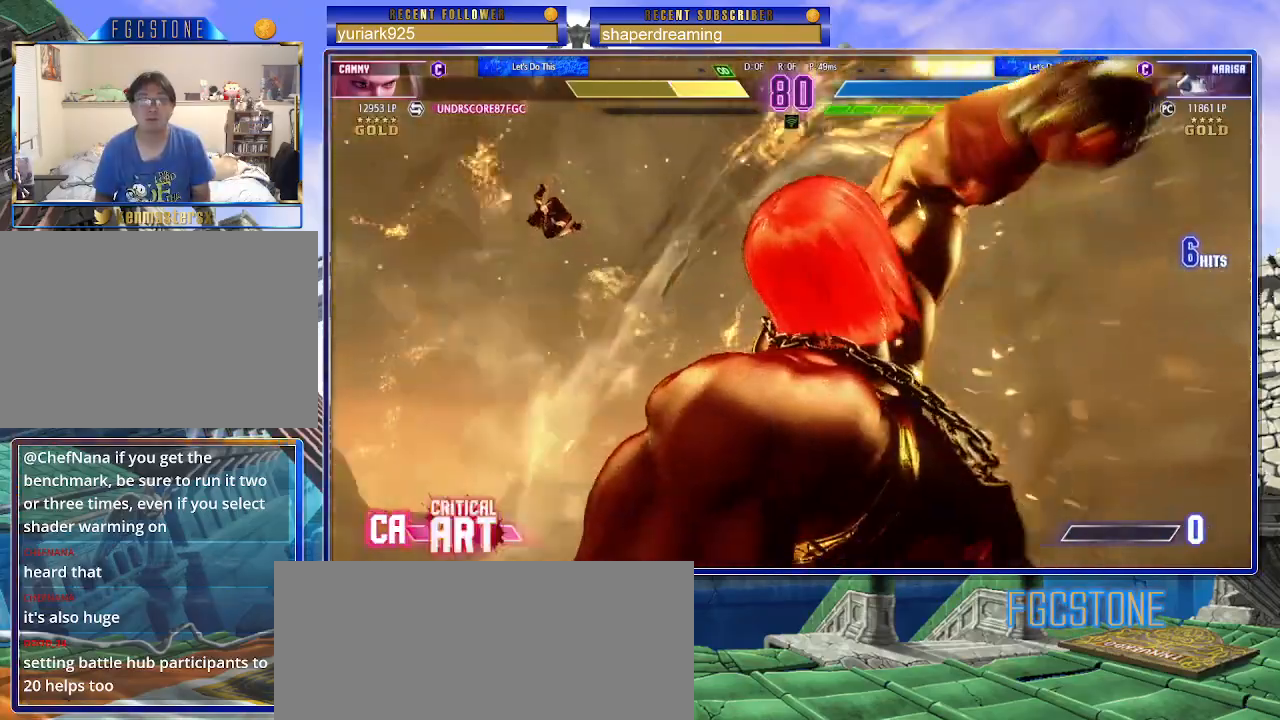
{"buttons": [], "left_stick": "left", "events": []}
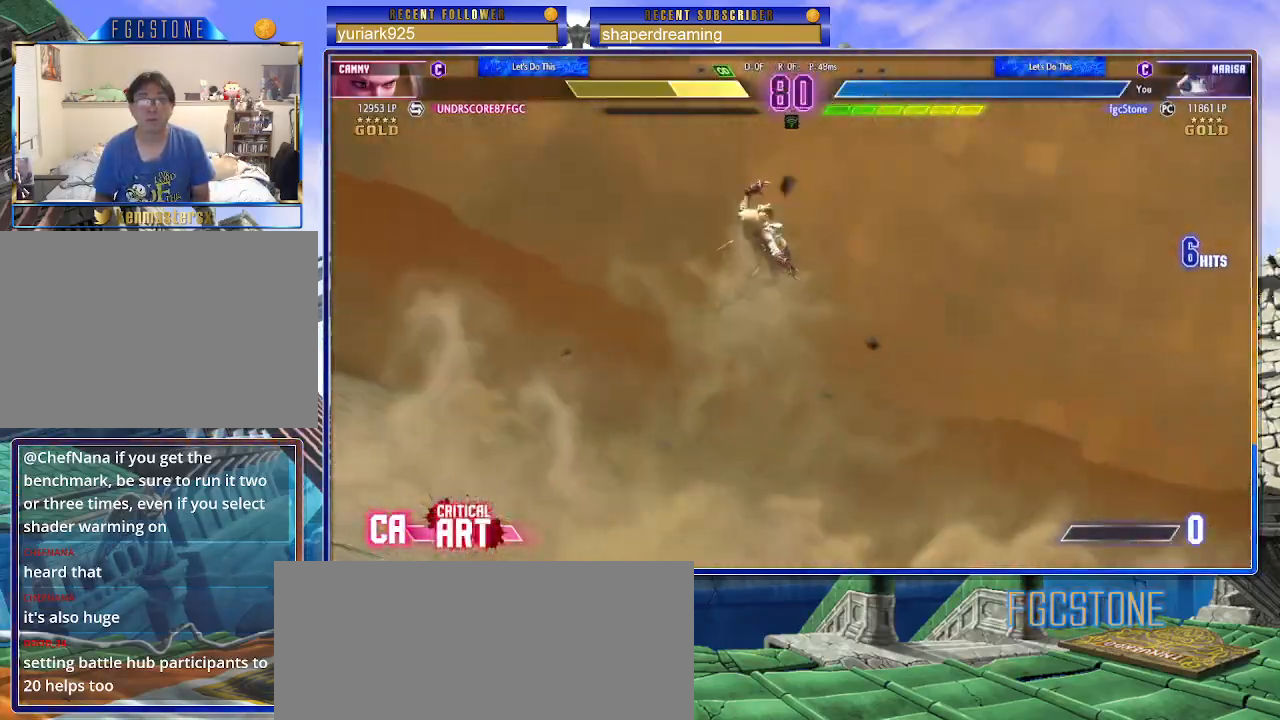
{"buttons": [], "left_stick": "left", "events": []}
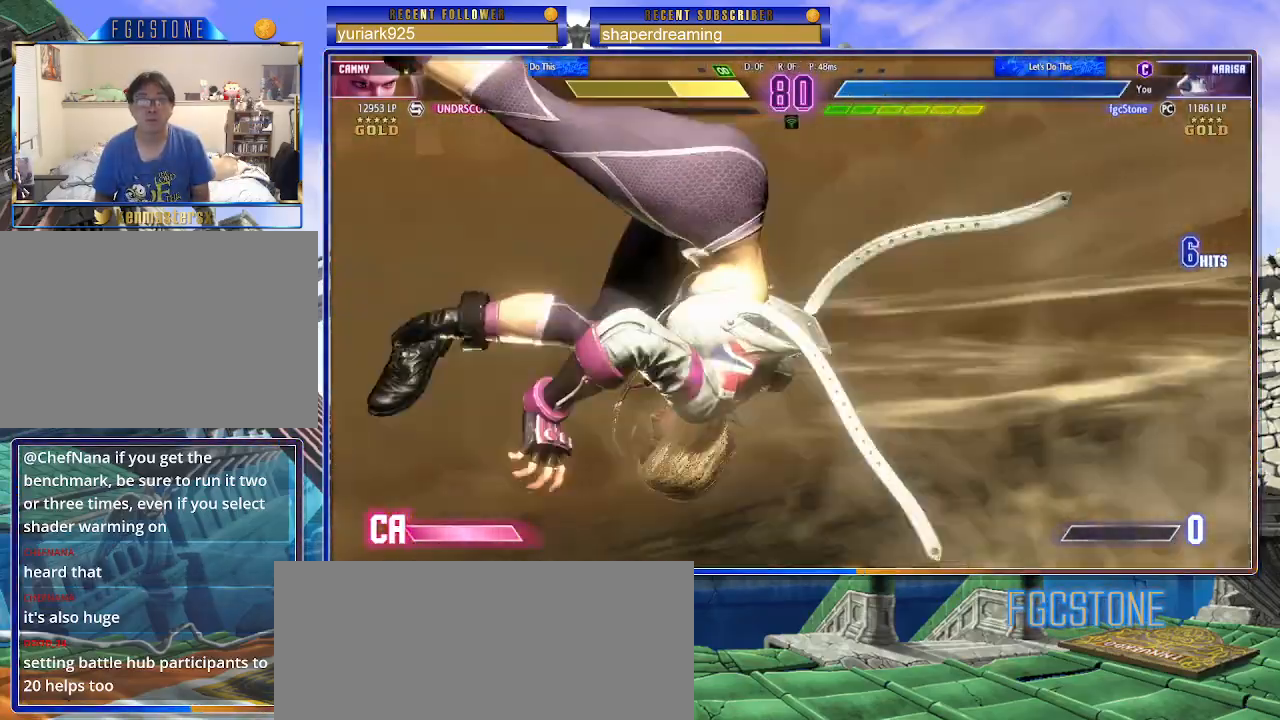
{"buttons": [], "left_stick": "left", "events": []}
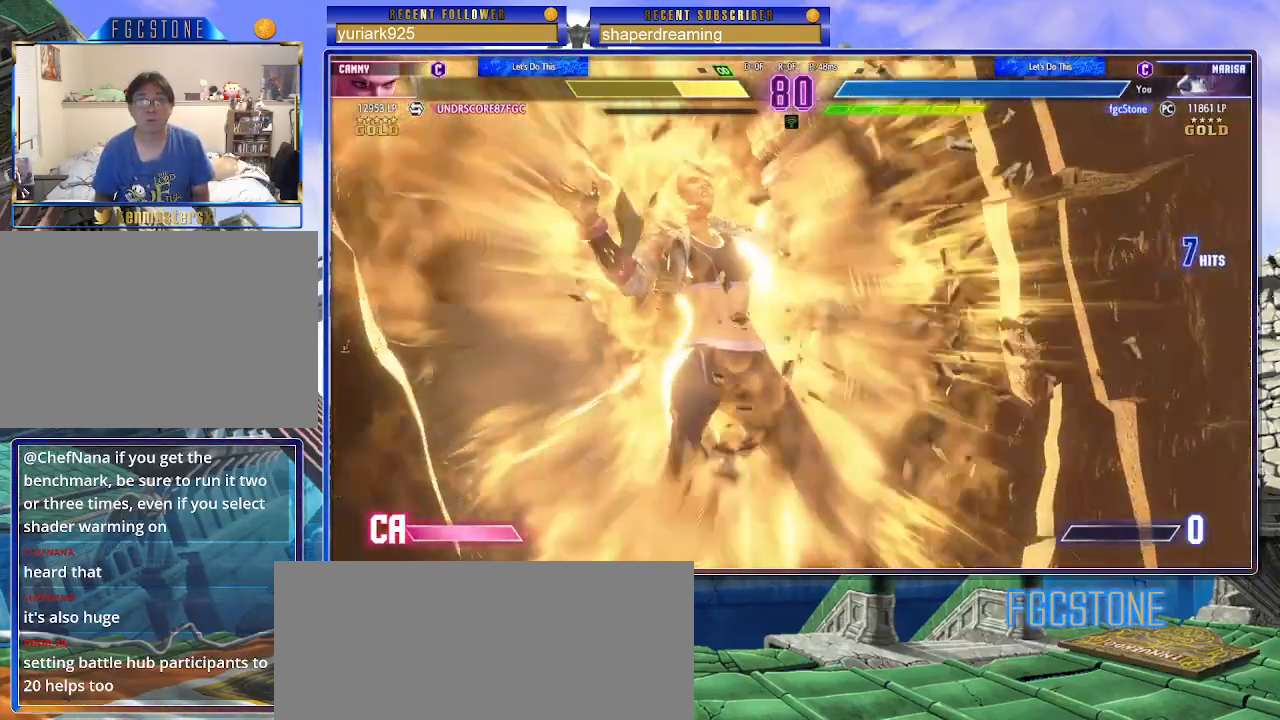
{"buttons": [], "left_stick": "left", "events": []}
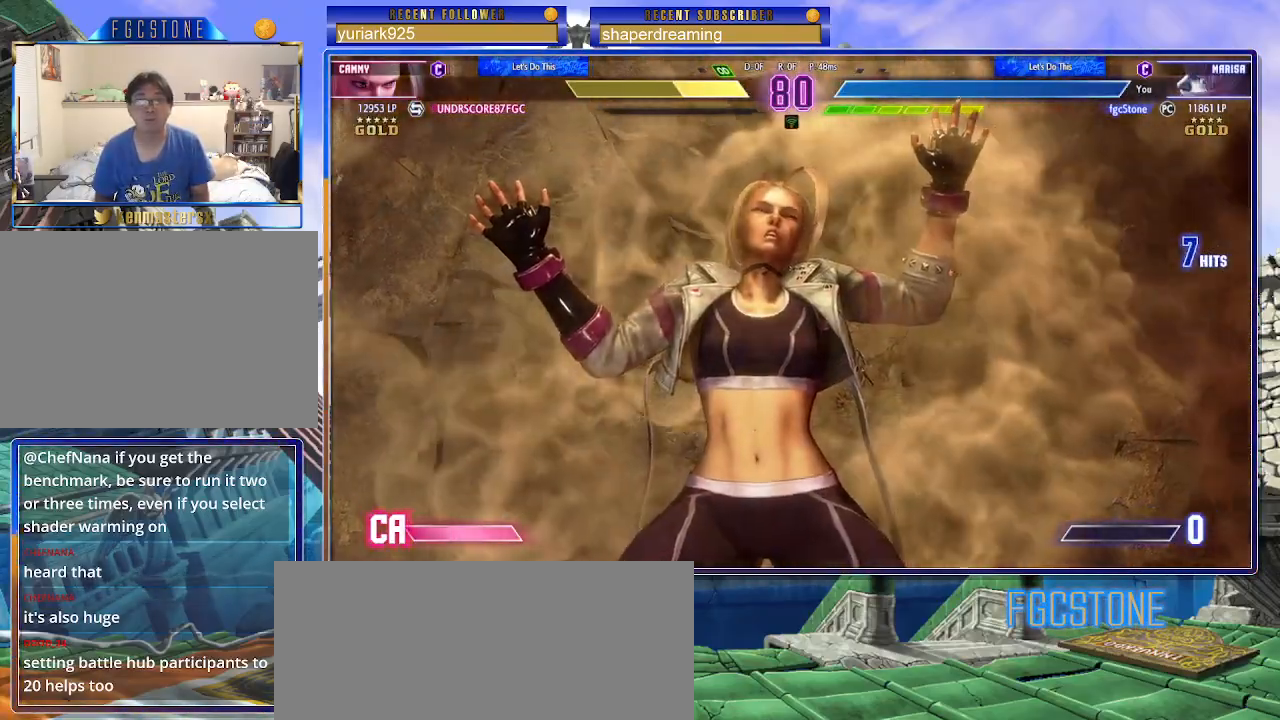
{"buttons": [], "left_stick": "left", "events": []}
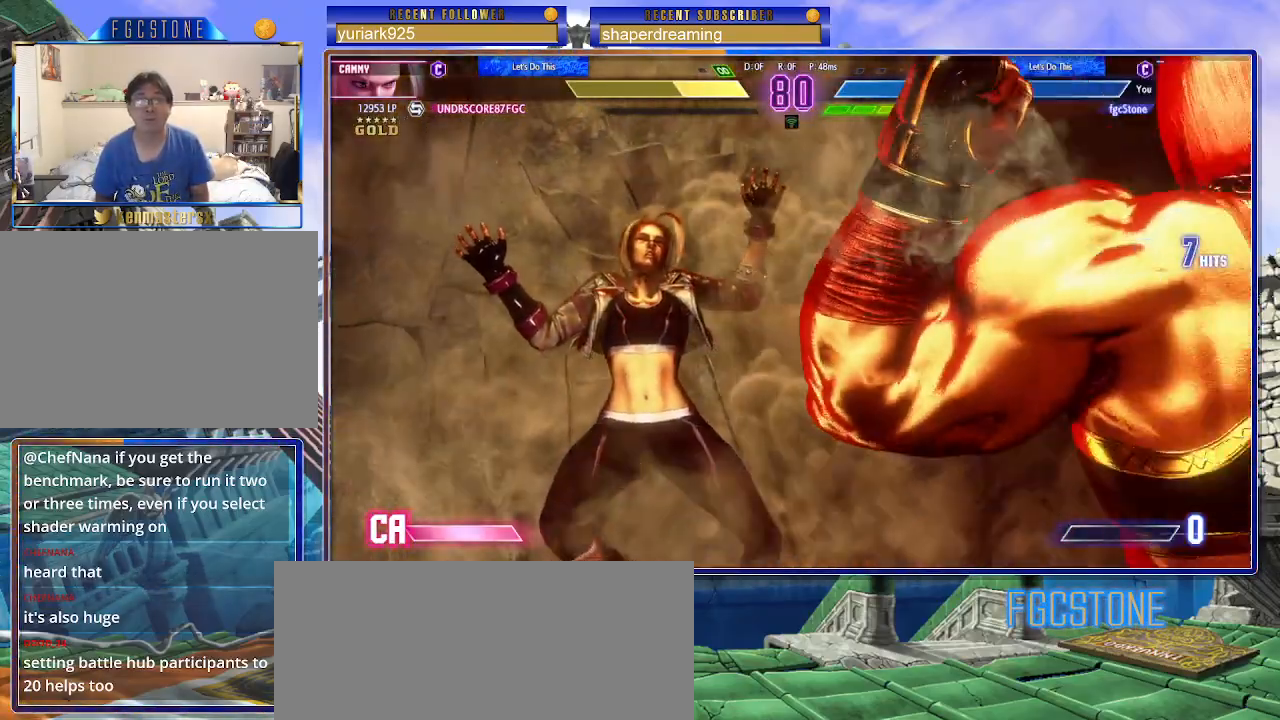
{"buttons": [], "left_stick": "left", "events": []}
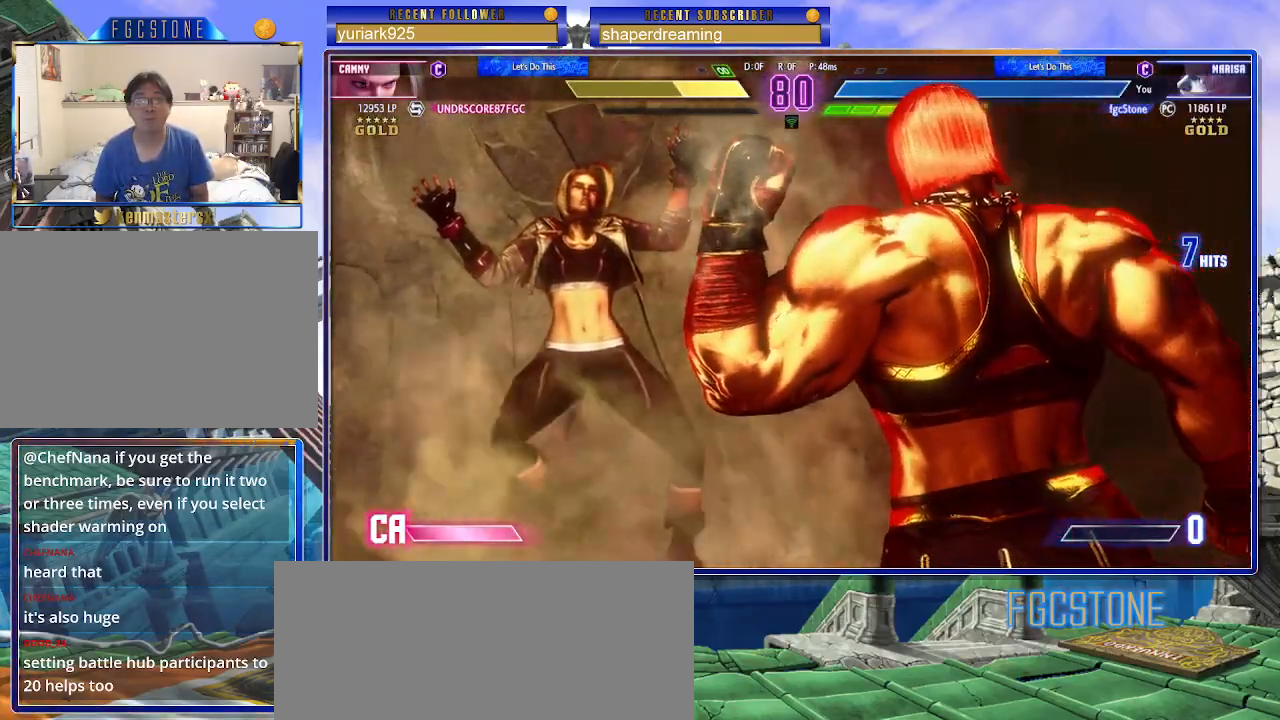
{"buttons": [], "left_stick": "left", "events": []}
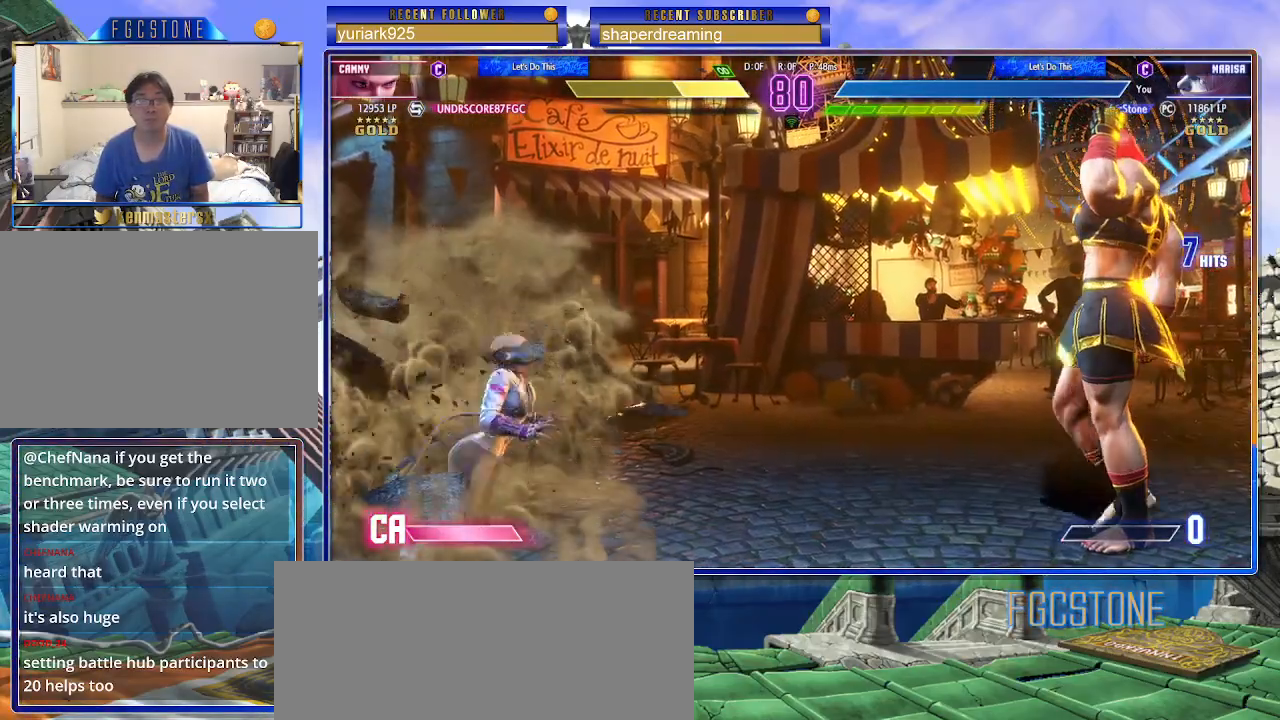
{"buttons": [], "left_stick": "center", "events": [[417, "left_stick", "center"]]}